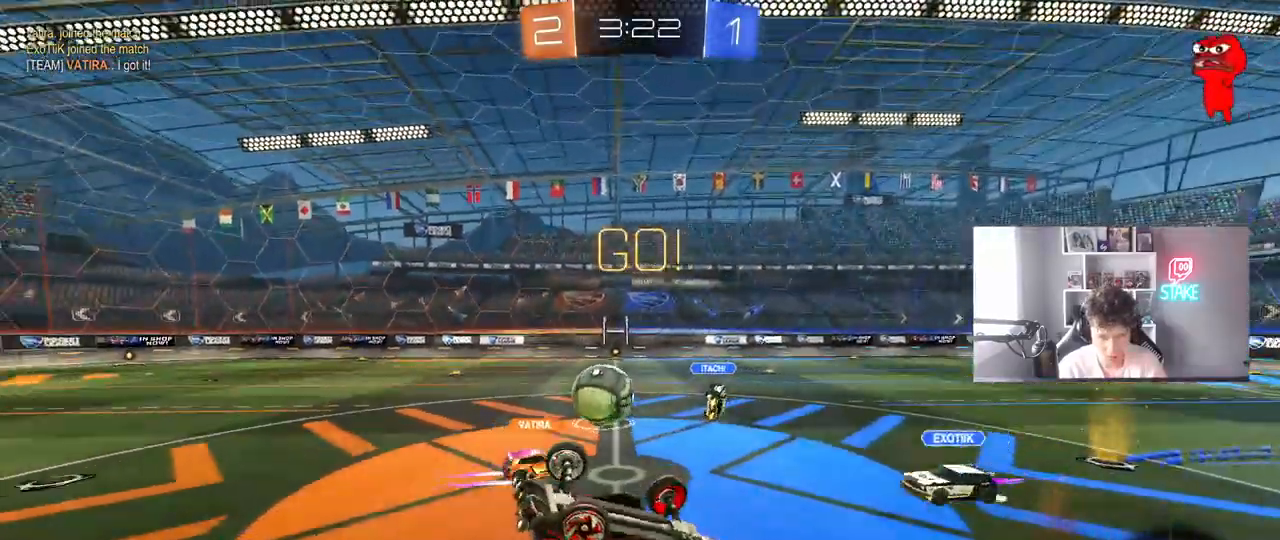
Gameplay with keyboard and mouse; each line is a JSON object with the keys and mouse buttons held at the frame after it. "events" lists presses ("down") and releases ("up") of "1", "2", "3", "4", "5", "a", "alt", "c", "caps_lock", "ctrl", "d", "e", "f", "g", "q", "r", "s", "shift", "space", "t", "tab", "v", "w", "x", "z", "mouse_left", "mouse_wheel" and "mouse_right" between this image and that frame as [ms after this image, input, new state], when the widget could be followed in between. "mouse_left", "mouse_wheel", "mouse_right" = the "left", "wheel", "right" buttons of the "mouse" list. No other keys are recorded. "wheel" means that the mouse wheel is clicked or scrolled. "mouse_move" is the direction in which the mouse moves at that frame (one of eight, or "still"), when it could be read.
{"keys": ["d", "w"], "mouse": [], "mouse_move": "still", "events": [[133, "s", "up"], [267, "d", "down"], [317, "a", "up"], [317, "shift", "up"], [500, "w", "down"]]}
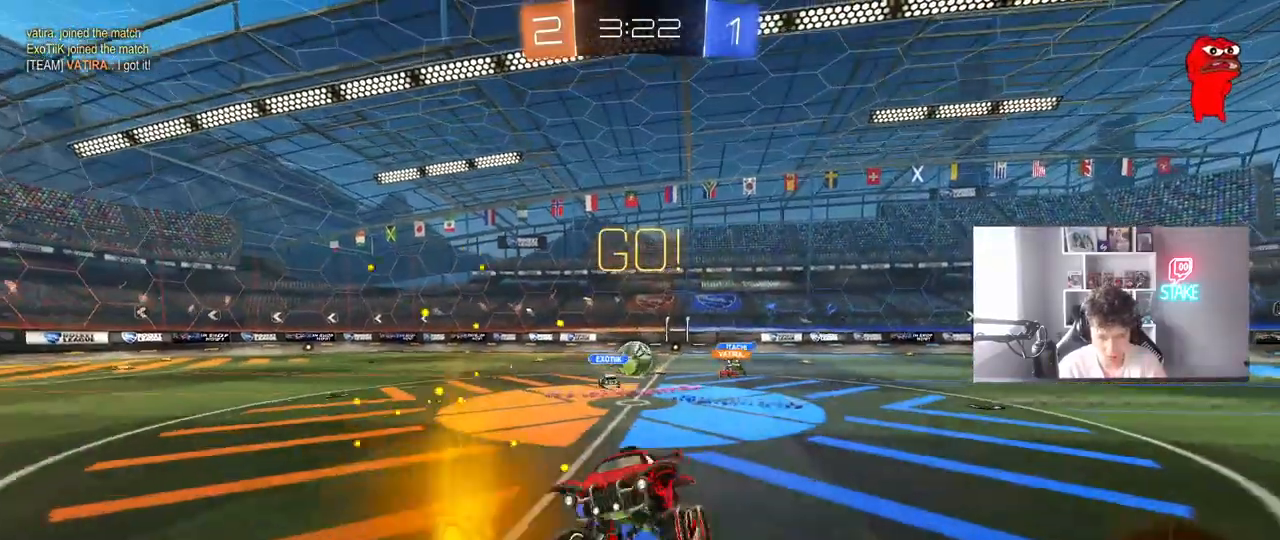
{"keys": ["d", "w"], "mouse": [], "mouse_move": "still", "events": [[50, "d", "up"], [467, "d", "down"]]}
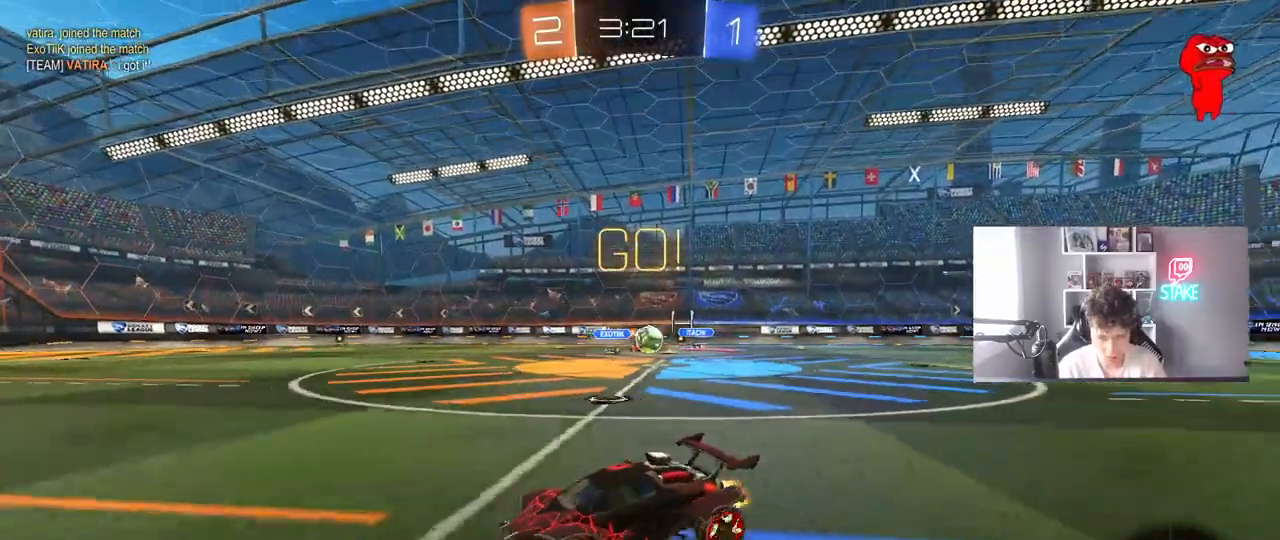
{"keys": ["a", "w"], "mouse": [], "mouse_move": "still", "events": [[150, "d", "up"], [383, "a", "down"]]}
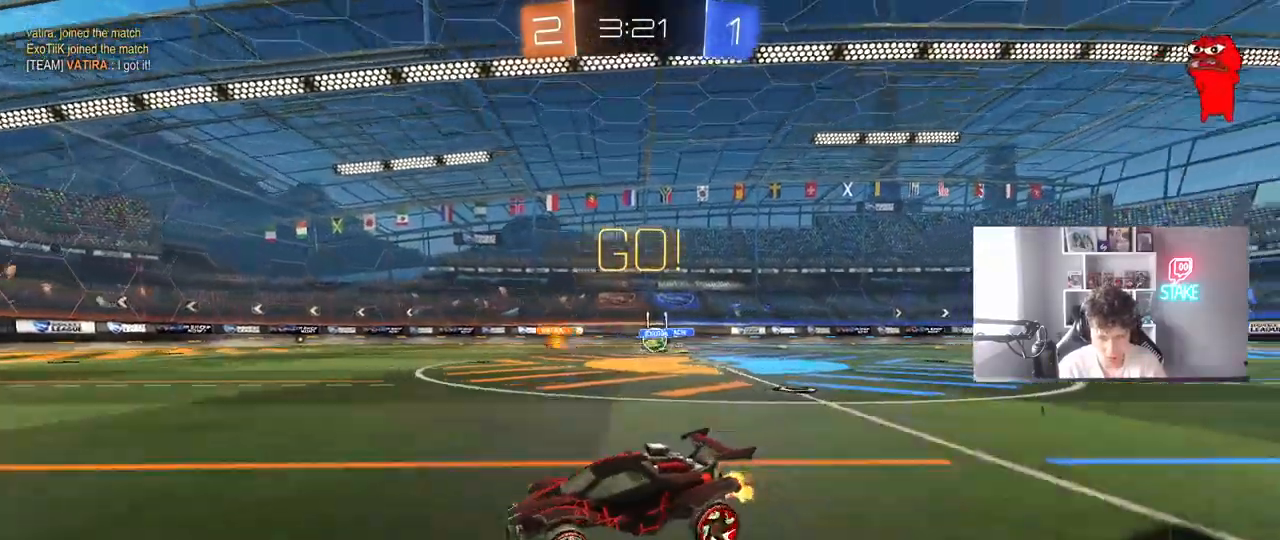
{"keys": ["a", "s", "shift"], "mouse": ["left", "right"], "mouse_move": "down-left", "events": [[83, "a", "up"], [117, "d", "down"], [167, "mouse_left", "down"], [267, "mouse_right", "down"], [317, "a", "down"], [317, "d", "up"], [317, "shift", "down"], [367, "mouse_right", "up"], [400, "mouse_right", "down"], [450, "s", "down"], [450, "w", "up"]]}
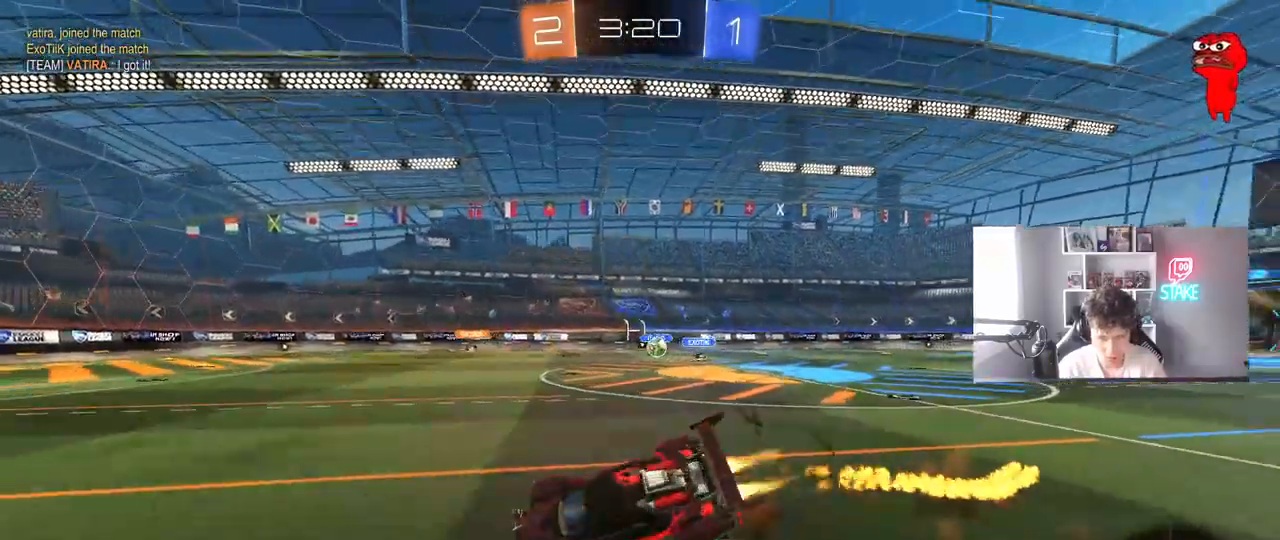
{"keys": ["a", "s", "shift"], "mouse": ["left"], "mouse_move": "still", "events": [[50, "space", "down"], [133, "mouse_right", "up"], [233, "space", "up"], [283, "mouse_left", "up"], [367, "mouse_left", "down"], [367, "s", "up"], [467, "s", "down"]]}
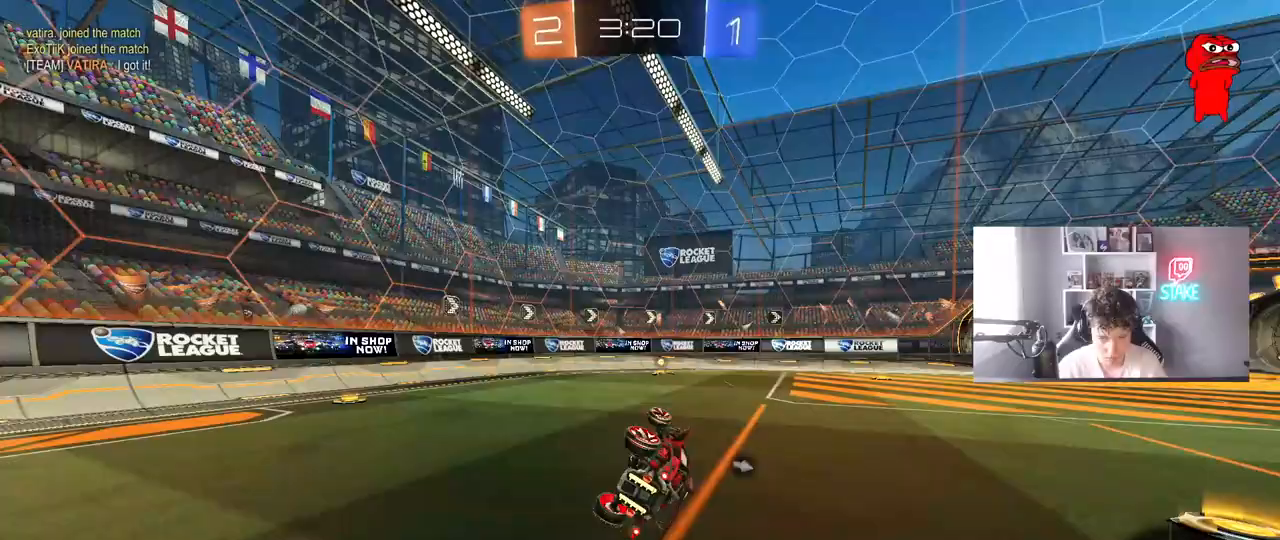
{"keys": ["a", "space", "w"], "mouse": [], "mouse_move": "still", "events": [[150, "shift", "up"], [250, "a", "up"], [250, "mouse_left", "up"], [250, "s", "up"], [383, "space", "down"], [433, "a", "down"], [433, "w", "down"]]}
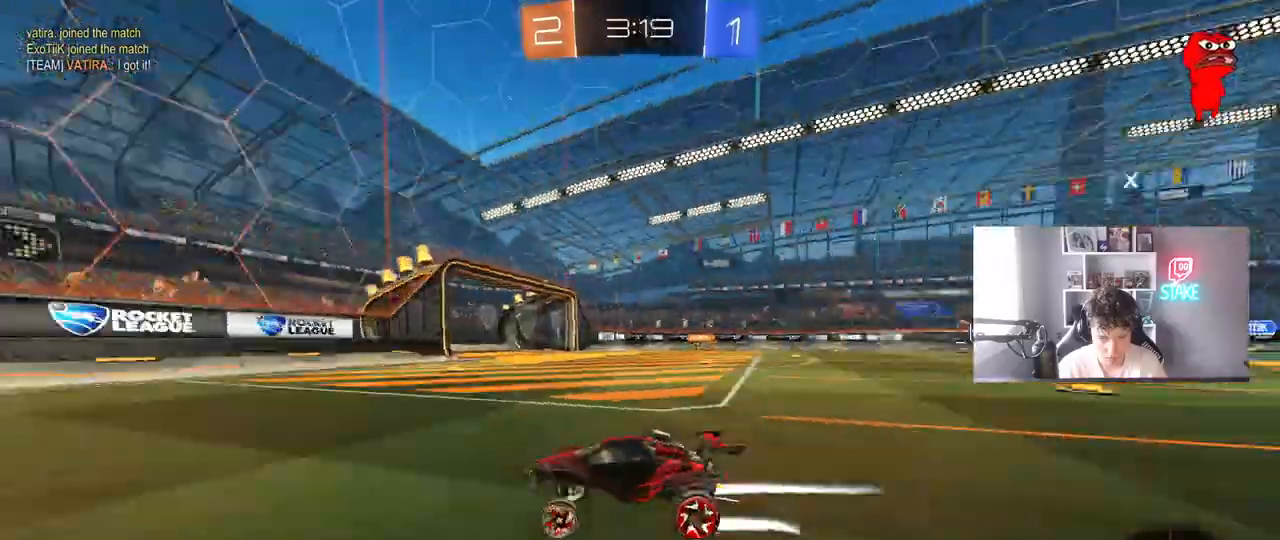
{"keys": ["d", "w"], "mouse": ["left"], "mouse_move": "still", "events": [[33, "a", "up"], [83, "mouse_left", "down"], [83, "space", "up"], [167, "d", "down"], [217, "shift", "down"], [317, "shift", "up"]]}
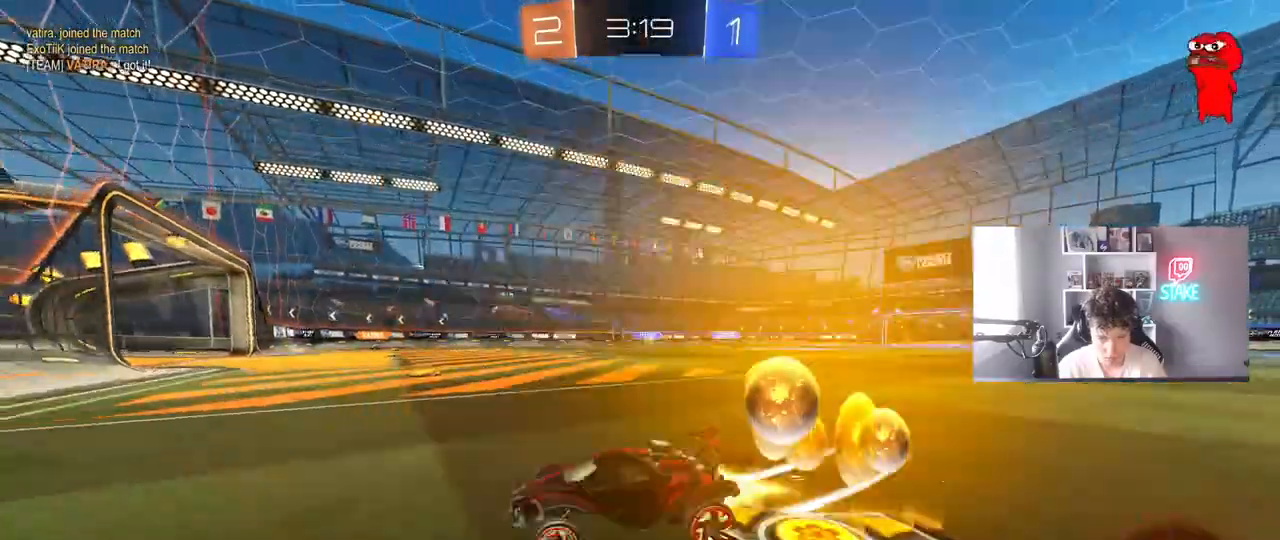
{"keys": ["d", "w"], "mouse": [], "mouse_move": "still", "events": [[133, "mouse_left", "up"]]}
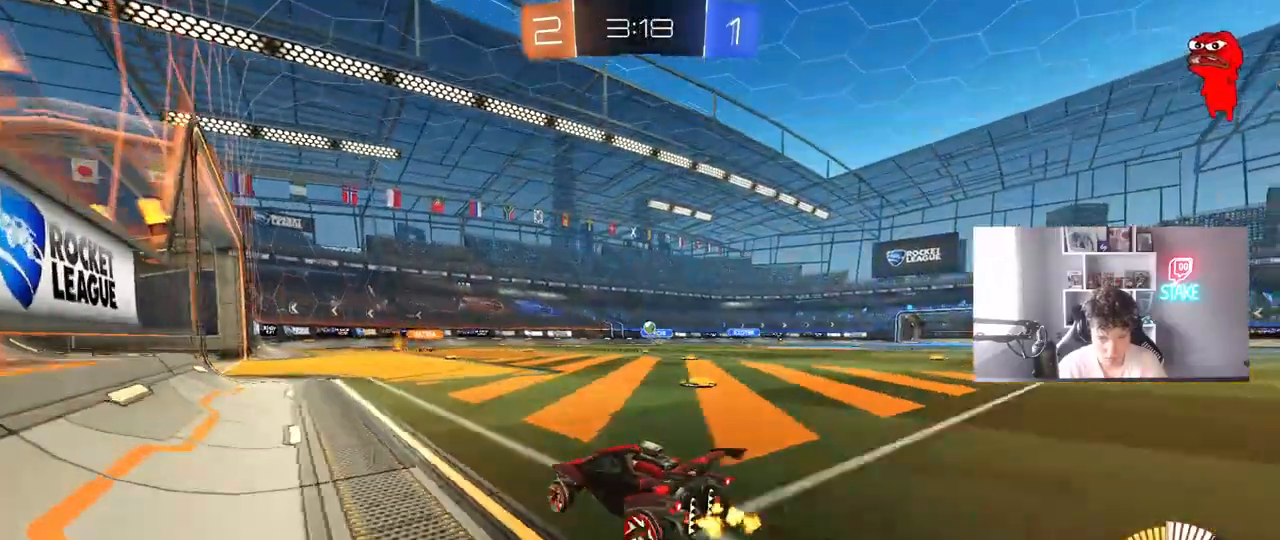
{"keys": [], "mouse": [], "mouse_move": "still", "events": [[17, "d", "up"], [150, "w", "up"], [250, "a", "down"], [250, "s", "down"], [383, "a", "up"], [383, "s", "up"]]}
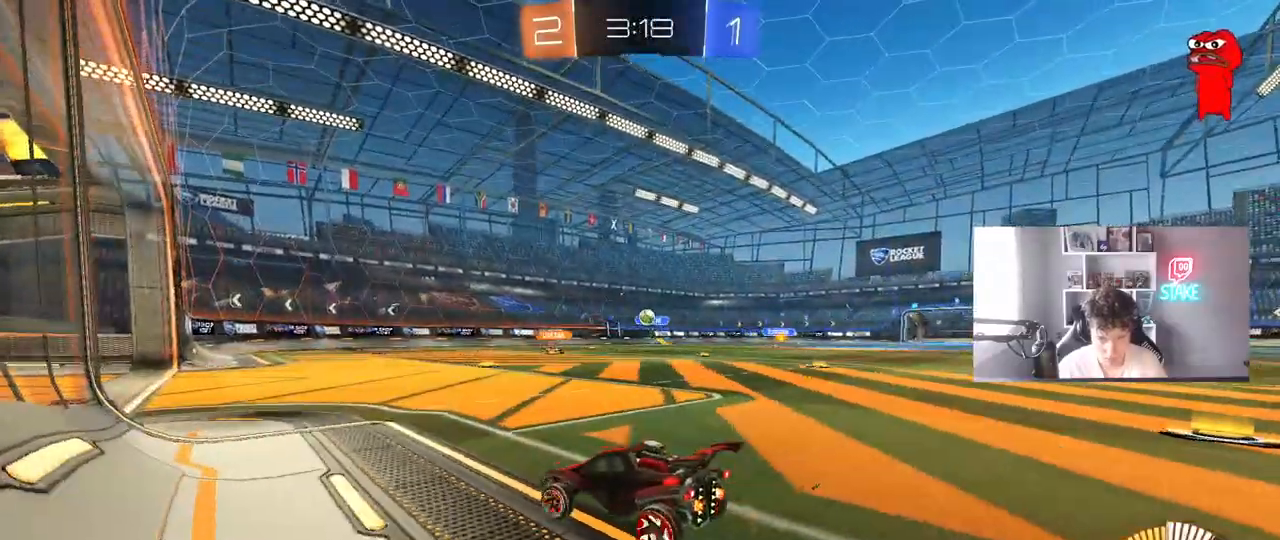
{"keys": ["a", "w"], "mouse": [], "mouse_move": "still", "events": [[217, "d", "down"], [317, "d", "up"], [450, "w", "down"], [500, "a", "down"]]}
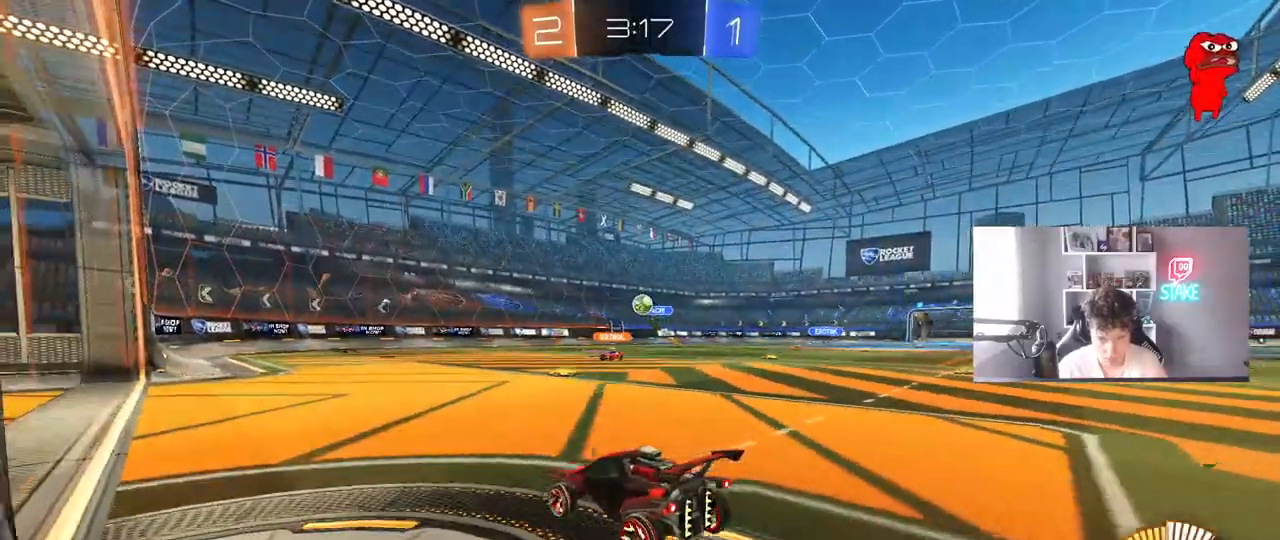
{"keys": [], "mouse": [], "mouse_move": "still", "events": [[183, "w", "up"], [233, "a", "up"], [233, "w", "down"], [417, "w", "up"]]}
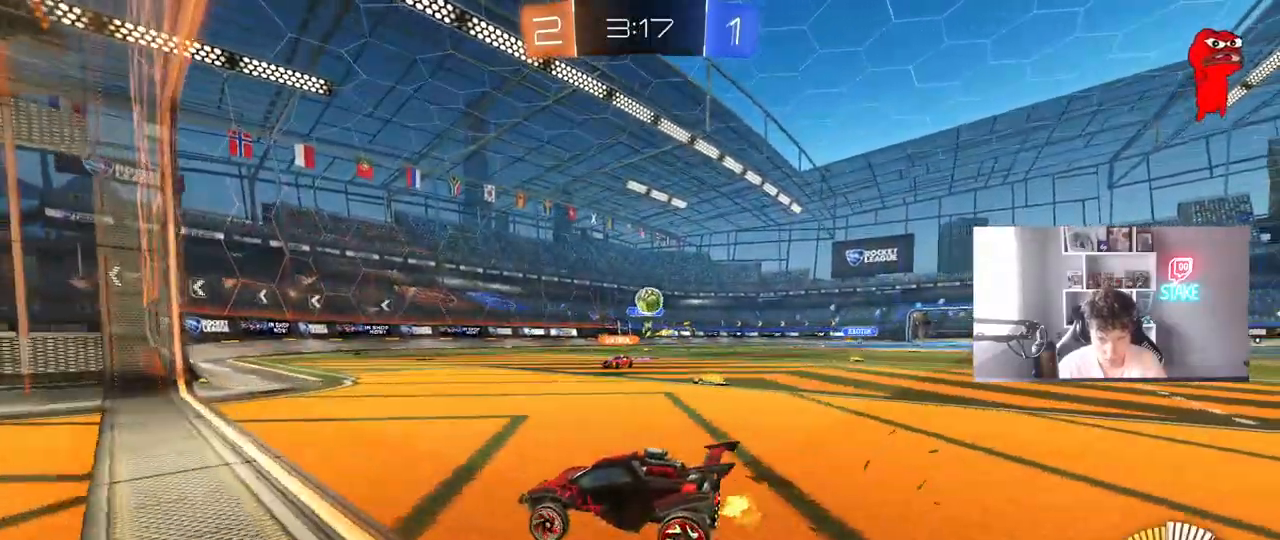
{"keys": [], "mouse": ["left", "right"], "mouse_move": "down-left", "events": [[17, "d", "down"], [250, "s", "down"], [383, "d", "up"], [383, "s", "up"], [483, "mouse_left", "down"], [483, "mouse_right", "down"]]}
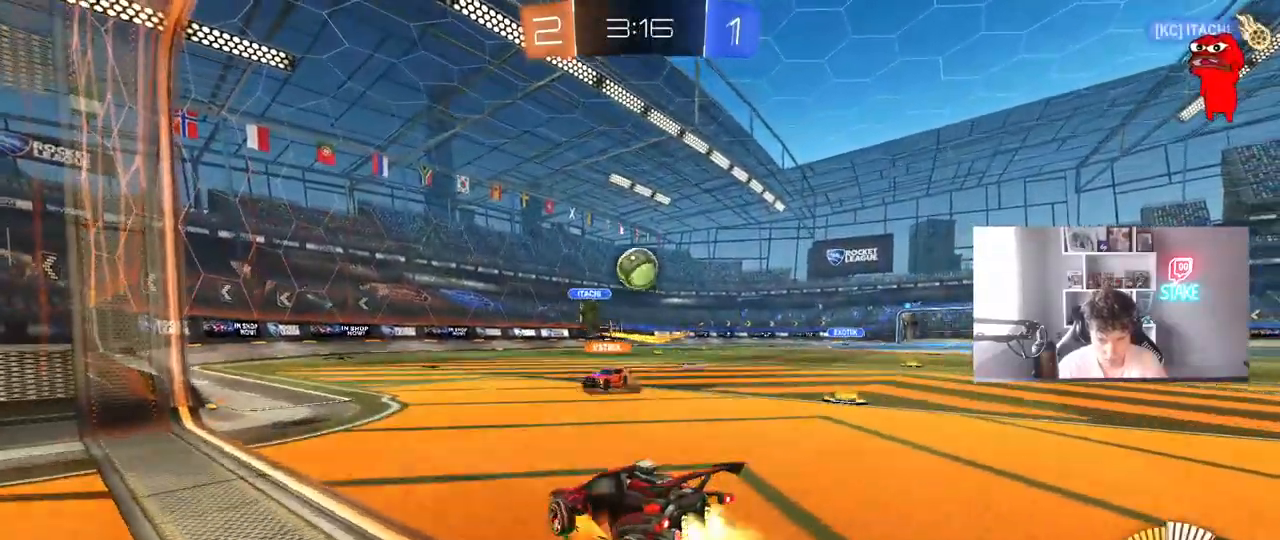
{"keys": ["w"], "mouse": [], "mouse_move": "still", "events": [[33, "d", "down"], [33, "s", "down"], [117, "a", "down"], [167, "d", "up"], [167, "mouse_right", "up"], [167, "s", "up"], [217, "a", "up"], [267, "mouse_left", "up"], [400, "w", "down"], [450, "a", "down"], [500, "a", "up"]]}
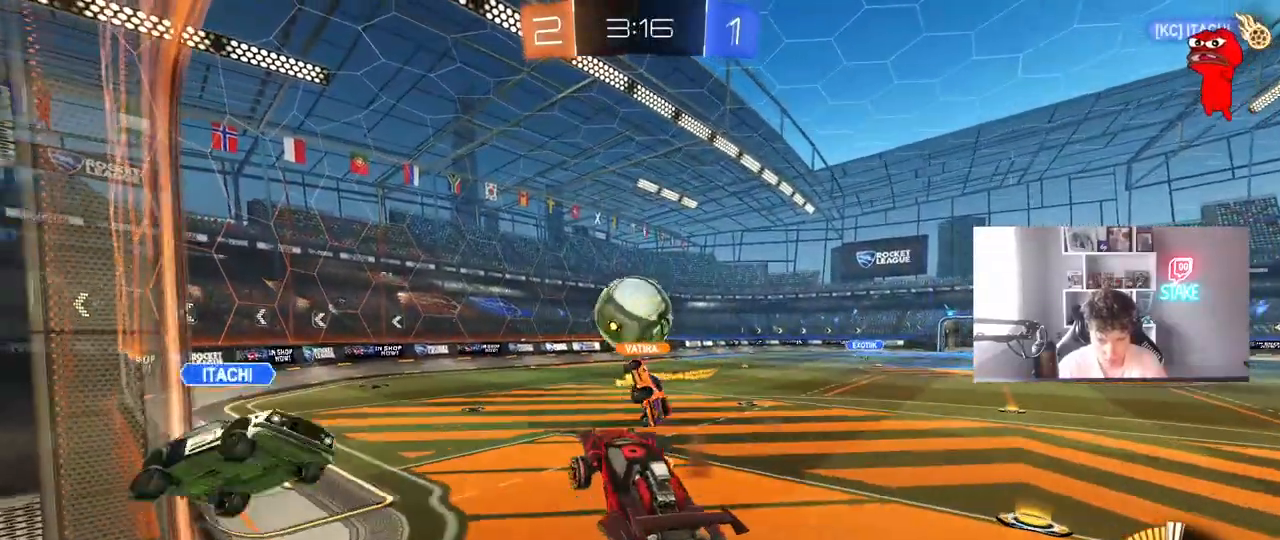
{"keys": [], "mouse": [], "mouse_move": "still", "events": [[50, "w", "up"], [283, "a", "down"], [367, "a", "up"]]}
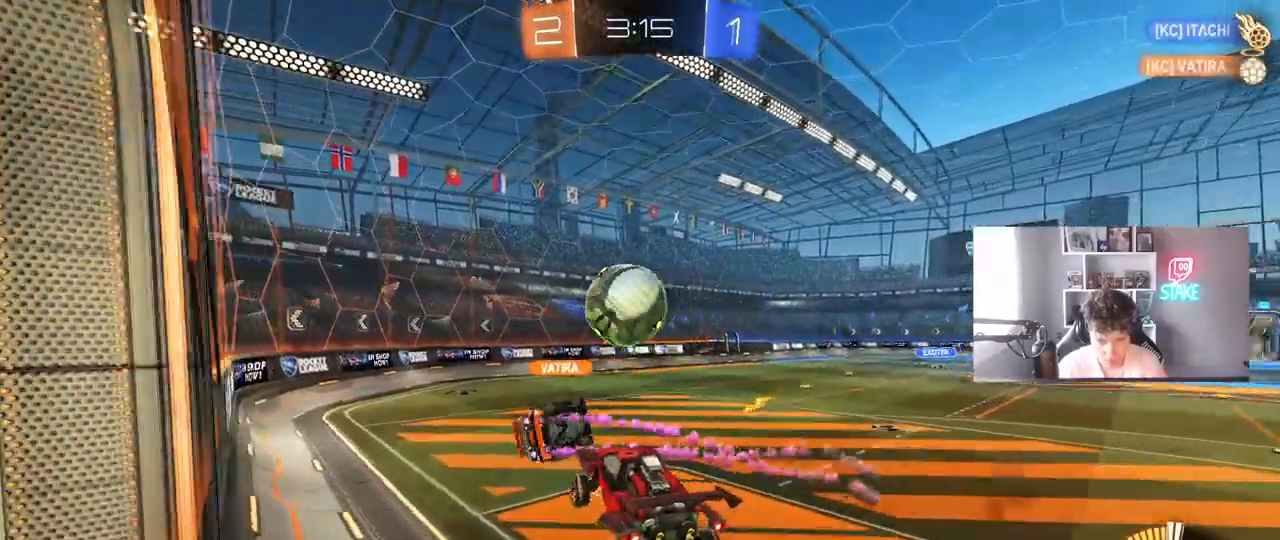
{"keys": [], "mouse": [], "mouse_move": "still", "events": [[17, "d", "down"], [67, "d", "up"], [150, "d", "down"], [200, "w", "down"], [250, "a", "down"], [250, "d", "up"], [383, "a", "up"], [383, "w", "up"]]}
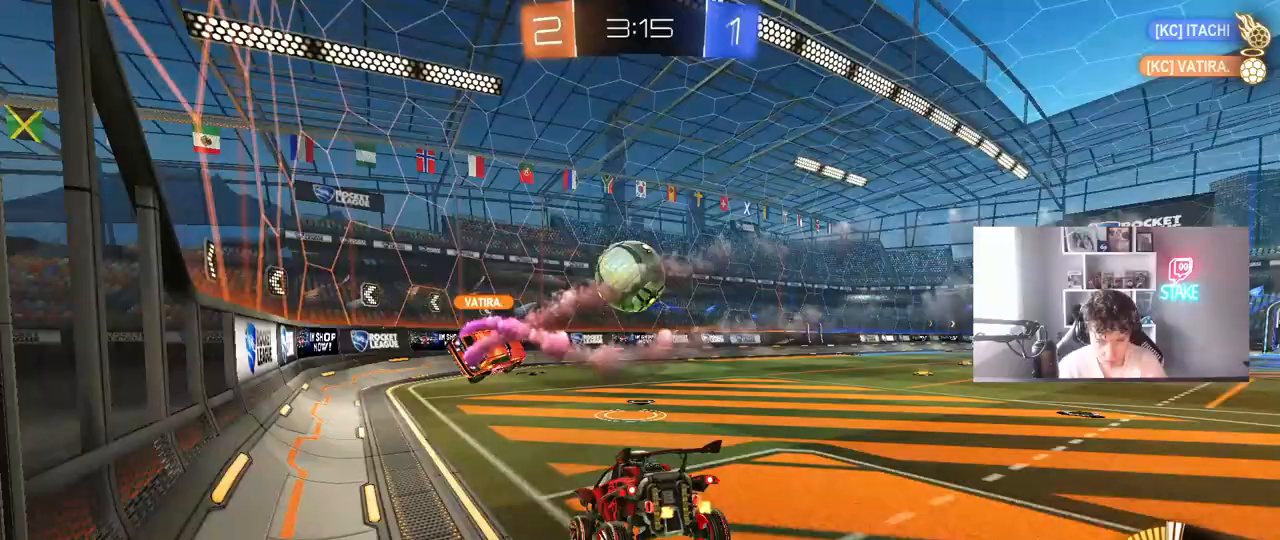
{"keys": ["a", "w"], "mouse": [], "mouse_move": "still", "events": [[33, "s", "down"], [83, "a", "down"], [167, "a", "up"], [267, "s", "up"], [350, "a", "down"], [400, "w", "down"]]}
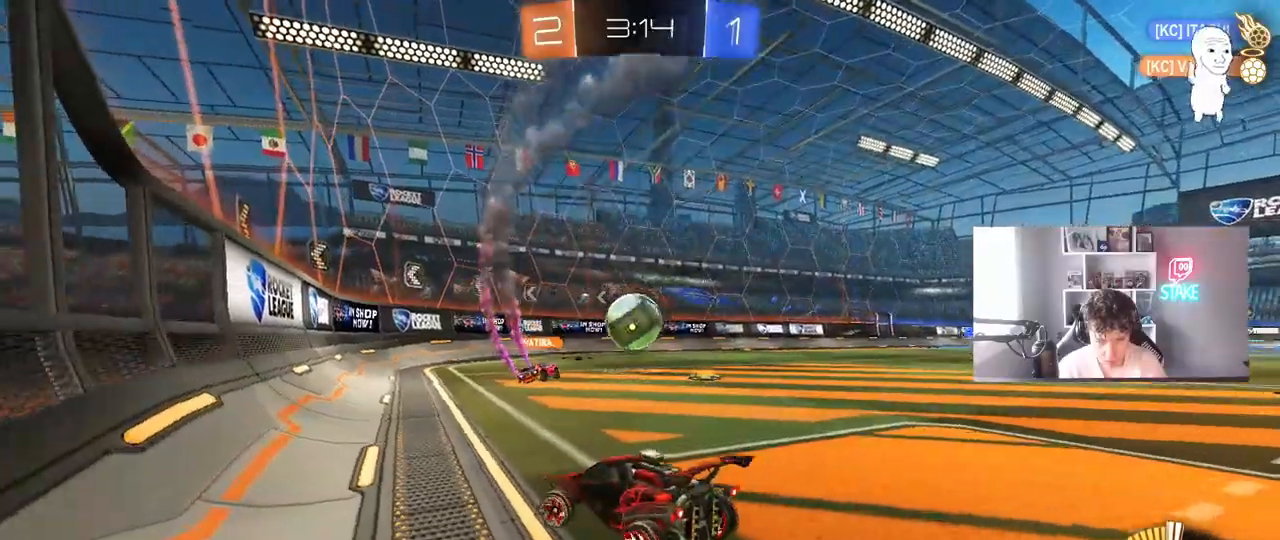
{"keys": ["d", "w"], "mouse": [], "mouse_move": "still", "events": [[133, "a", "up"], [233, "d", "down"]]}
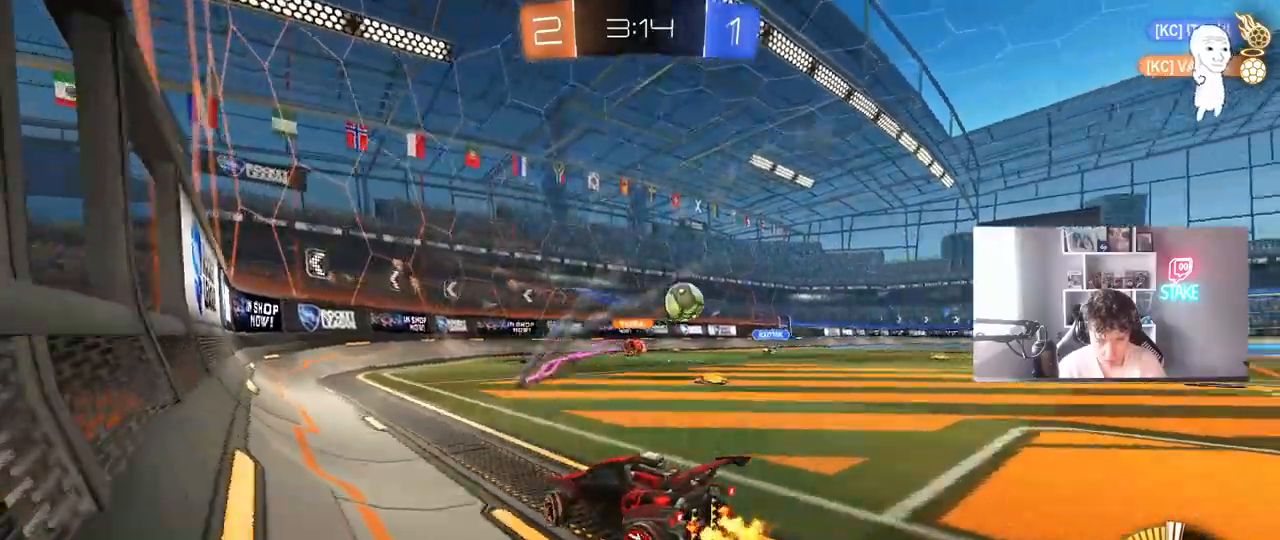
{"keys": ["d", "w"], "mouse": [], "mouse_move": "still", "events": [[17, "shift", "down"], [117, "shift", "up"], [150, "mouse_left", "down"], [483, "mouse_left", "up"]]}
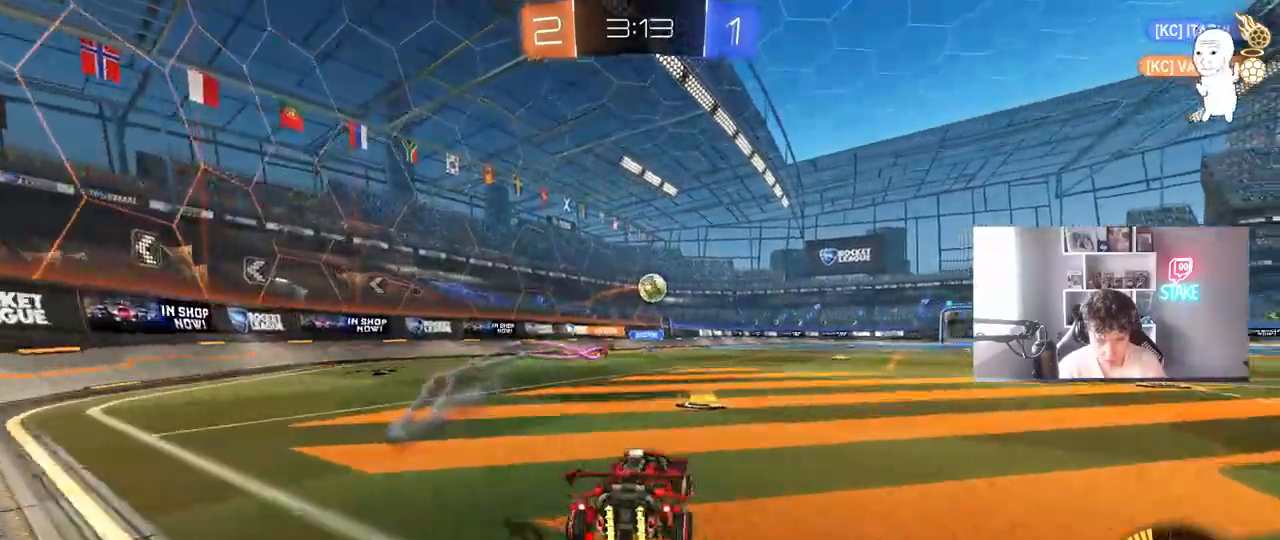
{"keys": ["s"], "mouse": [], "mouse_move": "still", "events": [[33, "d", "up"], [33, "mouse_right", "down"], [83, "a", "down"], [117, "mouse_left", "down"], [117, "mouse_right", "up"], [217, "a", "up"], [217, "w", "up"], [350, "a", "down"], [350, "s", "down"], [500, "a", "up"], [500, "mouse_left", "up"]]}
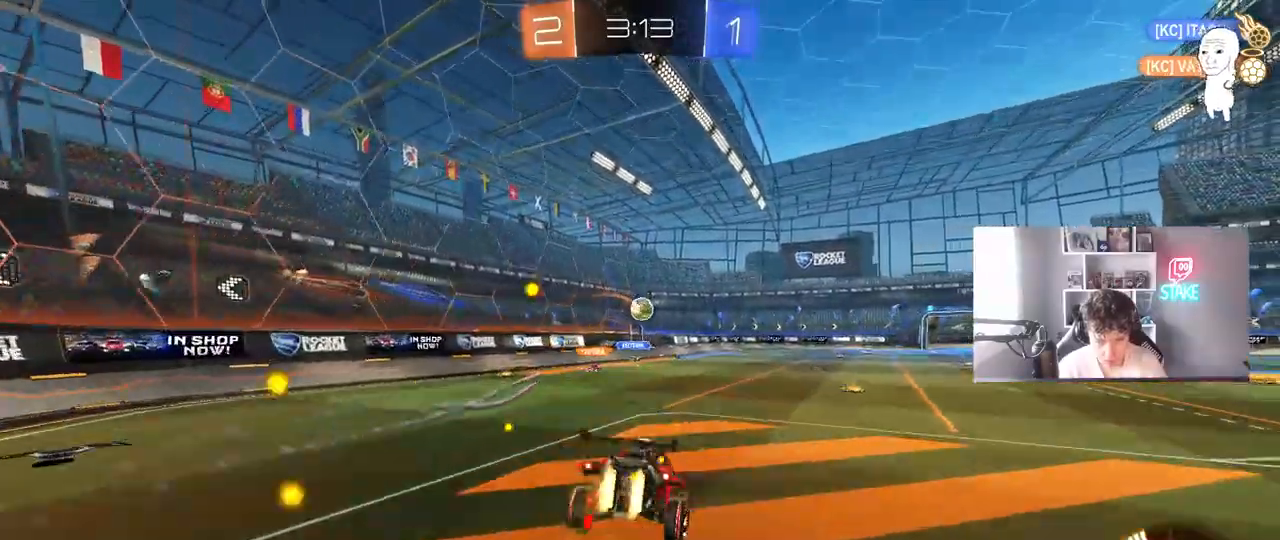
{"keys": ["w"], "mouse": ["right"], "mouse_move": "still", "events": [[50, "d", "down"], [133, "a", "down"], [183, "a", "up"], [183, "d", "up"], [183, "s", "up"], [367, "w", "down"], [467, "mouse_right", "down"]]}
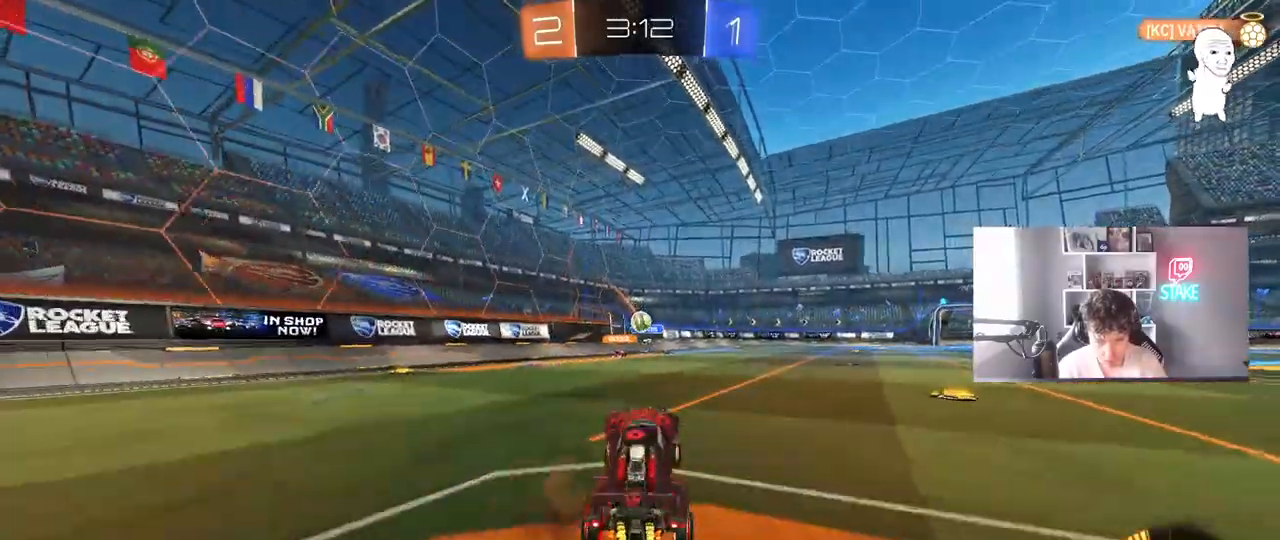
{"keys": ["w"], "mouse": [], "mouse_move": "still", "events": [[100, "mouse_left", "down"], [150, "mouse_right", "up"], [250, "mouse_left", "up"], [333, "a", "down"], [483, "a", "up"]]}
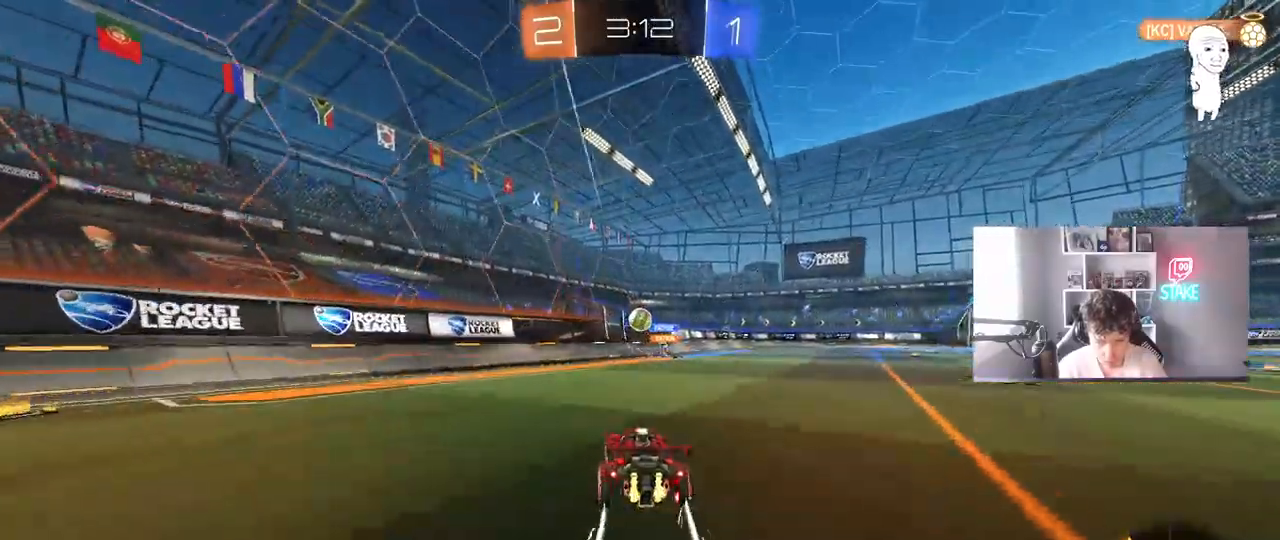
{"keys": ["w"], "mouse": [], "mouse_move": "still", "events": [[33, "d", "down"], [117, "d", "up"]]}
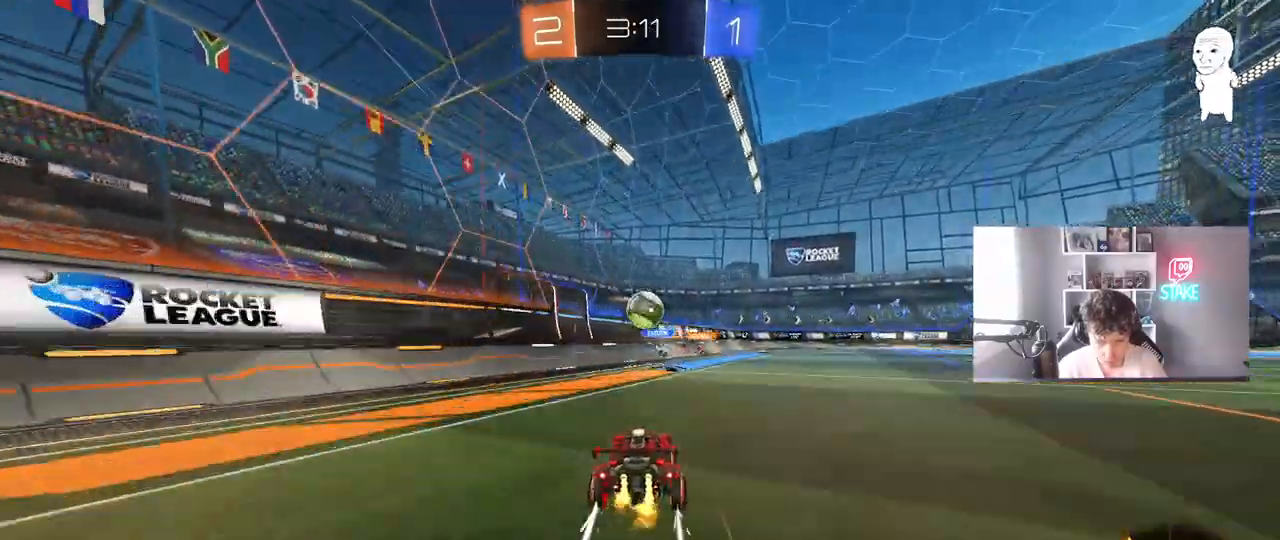
{"keys": ["d"], "mouse": ["left", "right"], "mouse_move": "down", "events": [[50, "d", "down"], [133, "d", "up"], [283, "w", "up"], [367, "a", "down"], [367, "mouse_right", "down"], [367, "s", "down"], [417, "a", "up"], [467, "d", "down"], [467, "mouse_left", "down"], [467, "s", "up"]]}
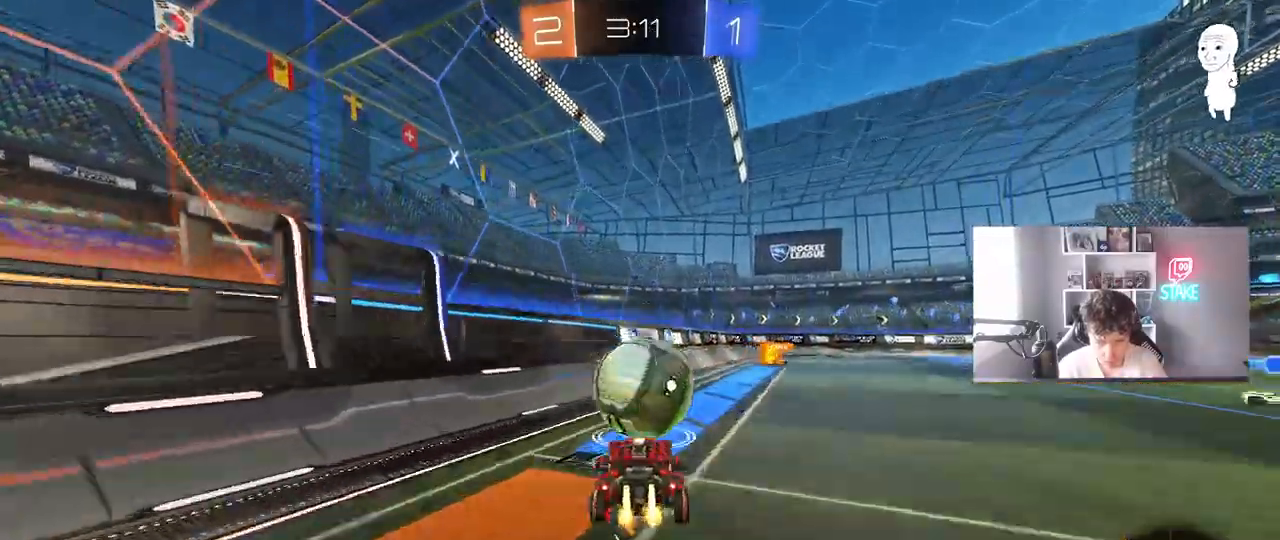
{"keys": ["a", "s", "shift"], "mouse": [], "mouse_move": "still", "events": [[17, "mouse_right", "up"], [67, "d", "up"], [100, "a", "down"], [100, "shift", "down"], [100, "w", "down"], [150, "mouse_right", "down"], [250, "s", "down"], [250, "w", "up"], [383, "mouse_right", "up"], [433, "mouse_left", "up"]]}
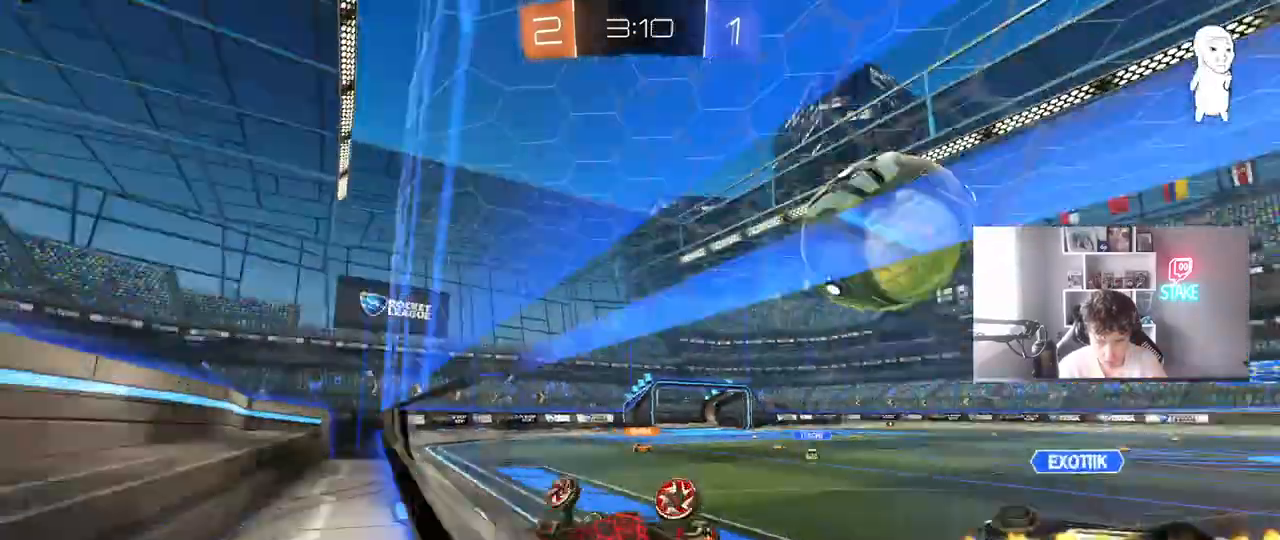
{"keys": ["d", "s"], "mouse": [], "mouse_move": "still", "events": [[350, "d", "down"], [400, "a", "up"], [400, "shift", "up"]]}
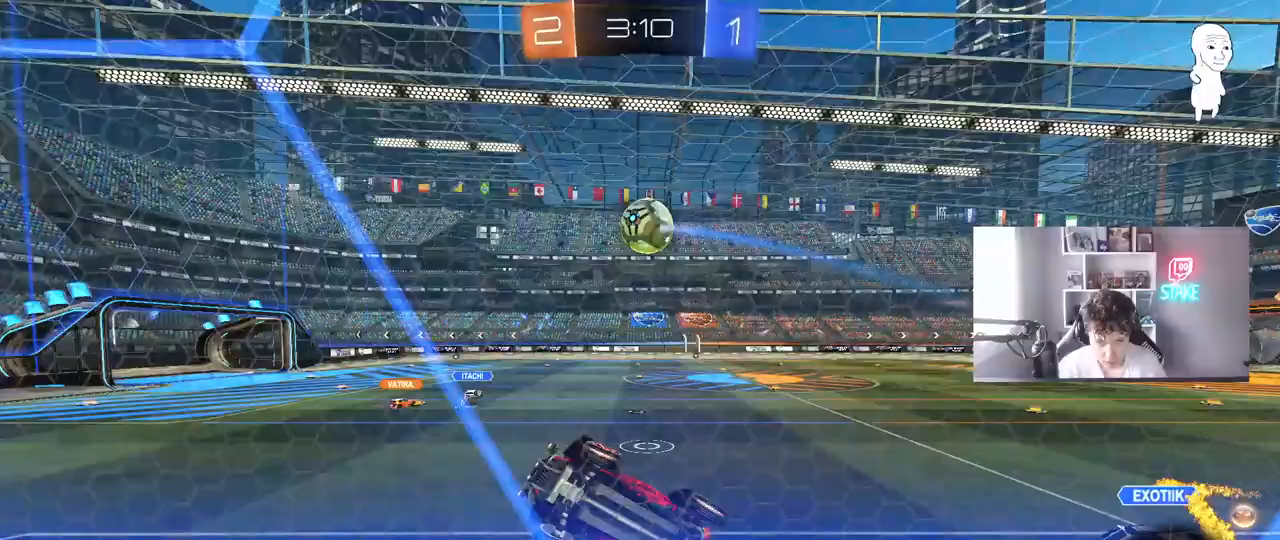
{"keys": ["d", "w"], "mouse": [], "mouse_move": "still", "events": [[50, "s", "up"], [283, "w", "down"]]}
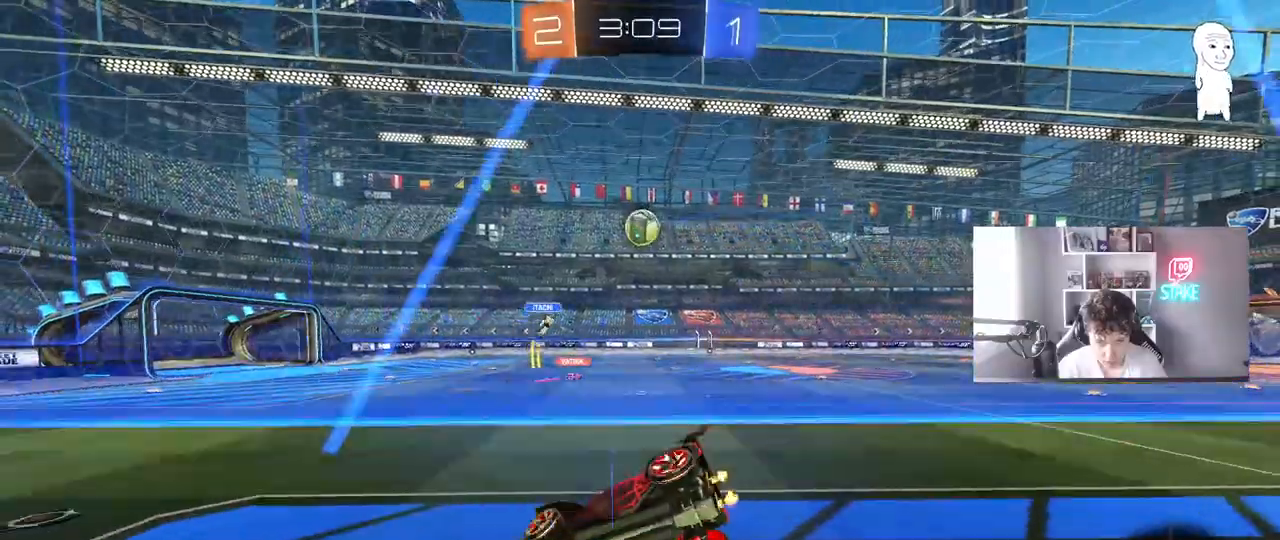
{"keys": ["d", "w"], "mouse": [], "mouse_move": "still", "events": [[67, "shift", "down"], [150, "shift", "up"]]}
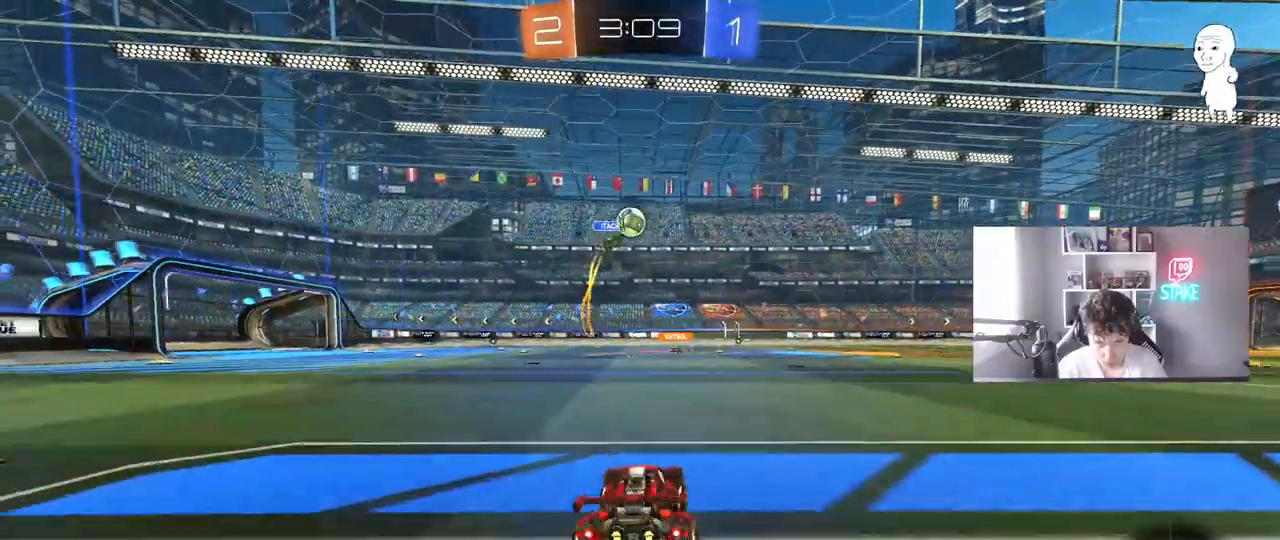
{"keys": ["d", "shift", "w"], "mouse": ["left", "right"], "mouse_move": "still", "events": [[317, "mouse_left", "down"], [350, "a", "down"], [350, "d", "up"], [400, "a", "up"], [400, "d", "down"], [400, "mouse_right", "down"], [450, "mouse_right", "up"], [450, "shift", "down"], [500, "mouse_right", "down"]]}